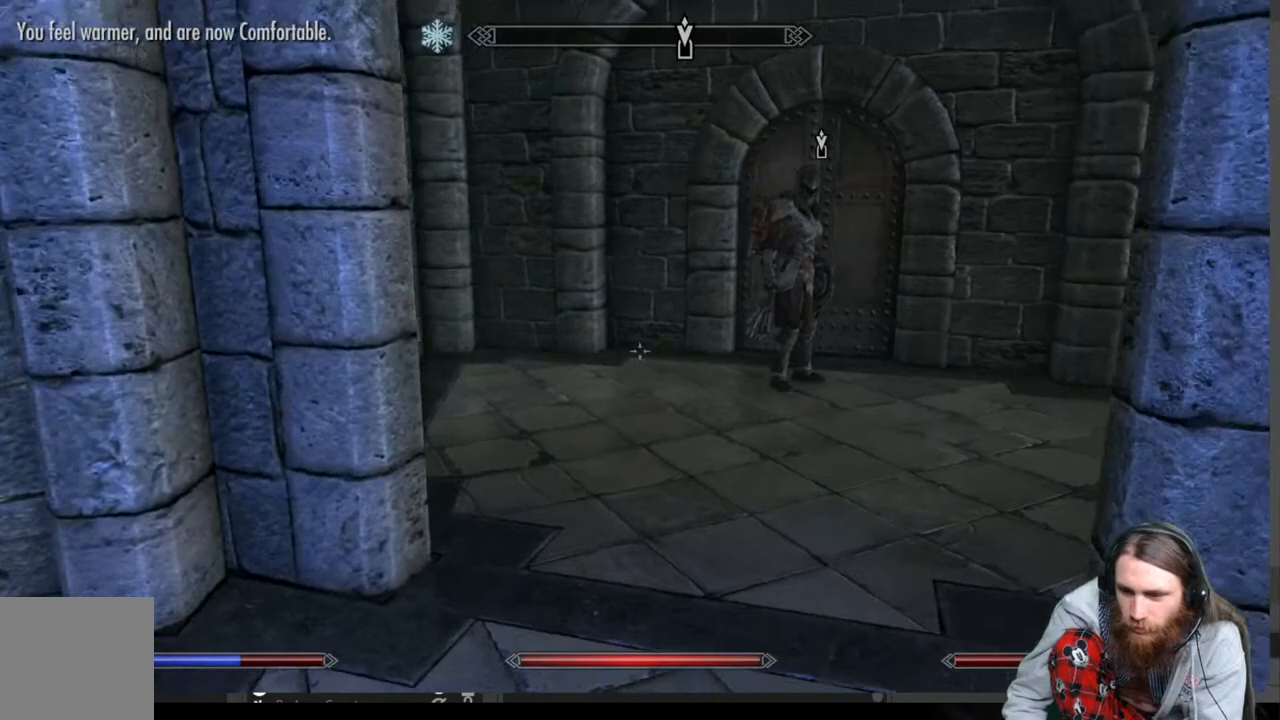
Gameplay with a controller (Xbox layout); each line is a JSON object with the inputs held at the frame after it. "events" lists button and stick changes between this image and that frame as [ms after this image, input, new state], when the widget could be followed in between.
{"buttons": [], "left_stick": "up", "right_stick": "center", "events": [[33, "left_stick", "up-left"], [67, "right_stick", "center"], [200, "left_stick", "up"]]}
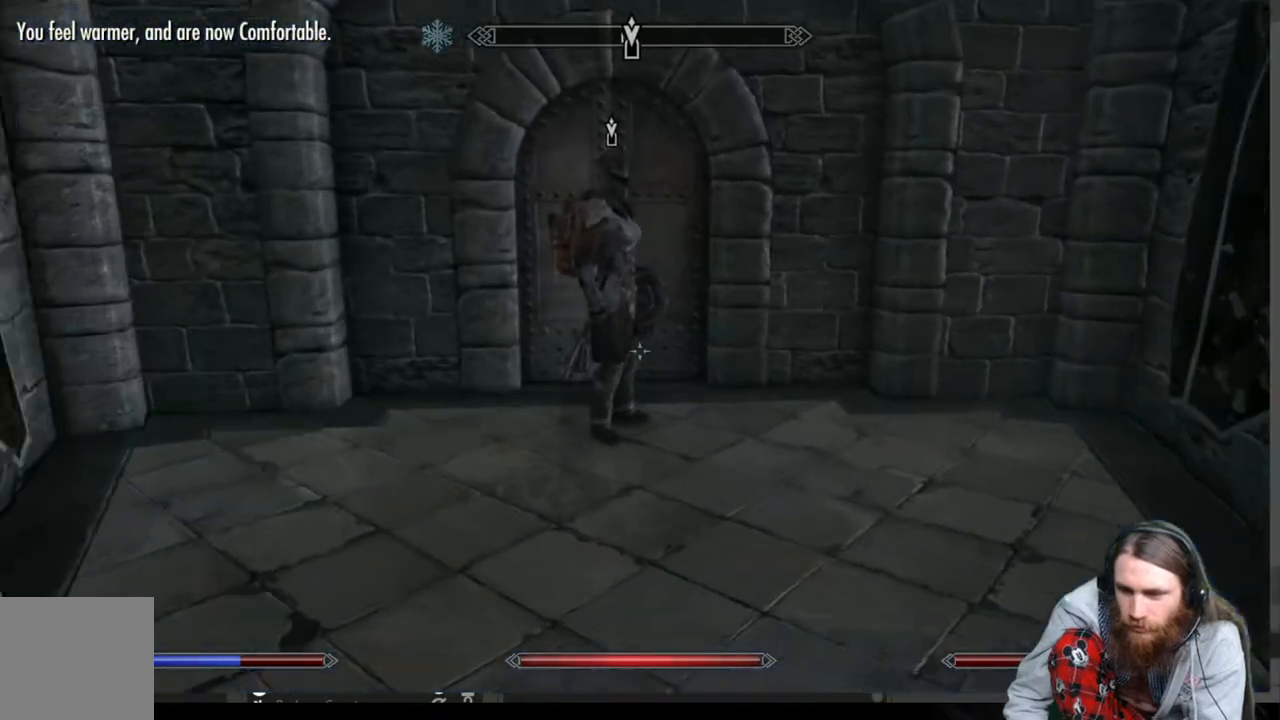
{"buttons": [], "left_stick": "down-right", "right_stick": "right", "events": [[300, "left_stick", "down-right"], [333, "right_stick", "right"]]}
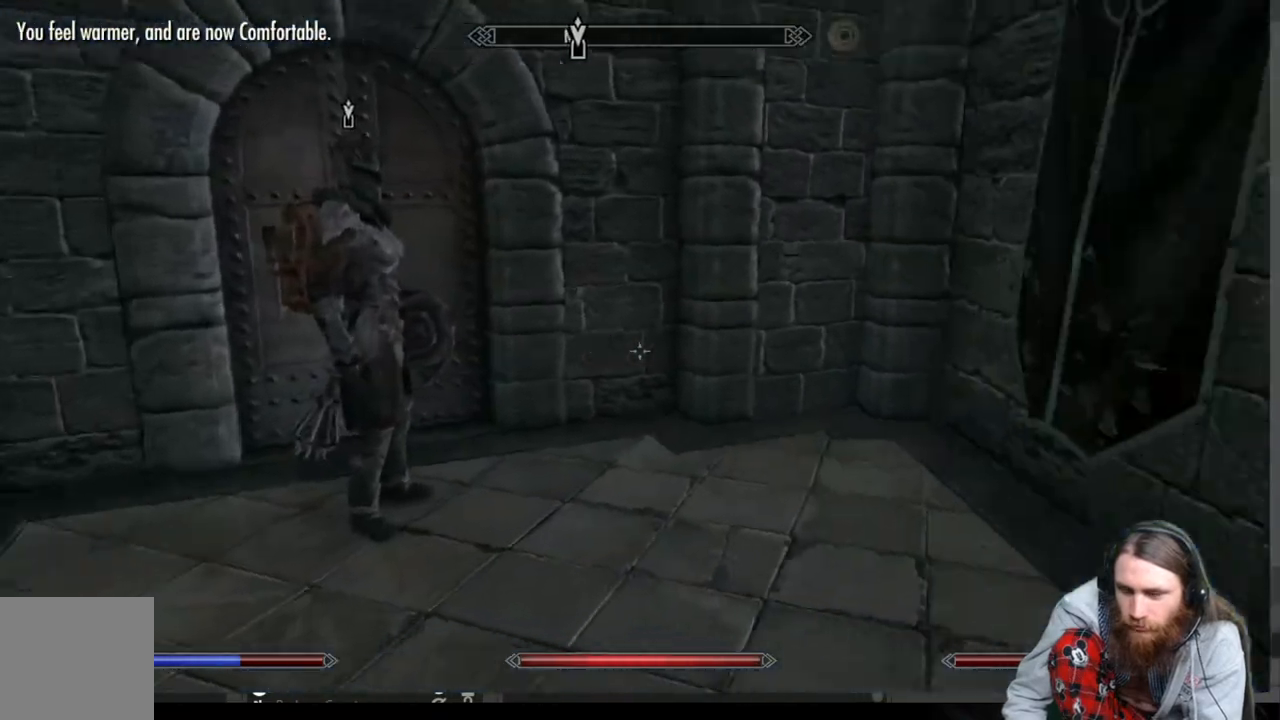
{"buttons": [], "left_stick": "up-right", "right_stick": "right", "events": [[333, "left_stick", "right"], [433, "left_stick", "up-right"]]}
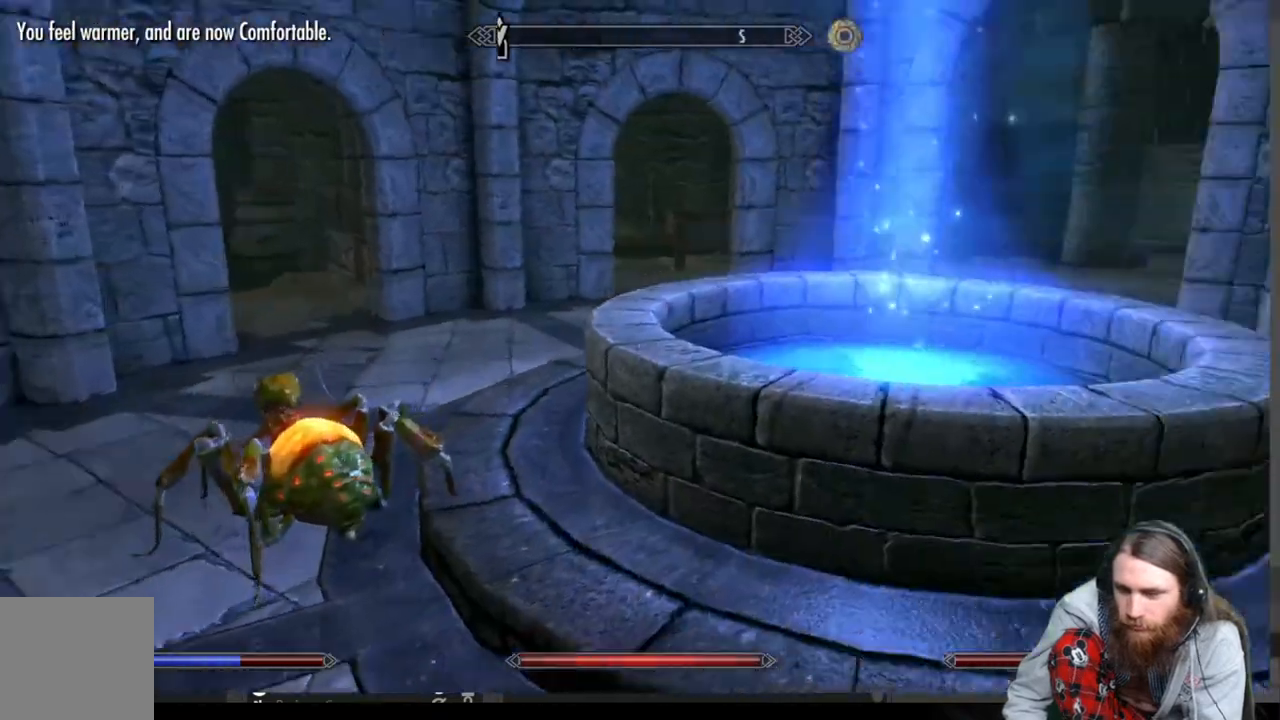
{"buttons": [], "left_stick": "up-right", "right_stick": "center", "events": [[100, "left_stick", "up"], [233, "left_stick", "up-right"], [467, "right_stick", "center"]]}
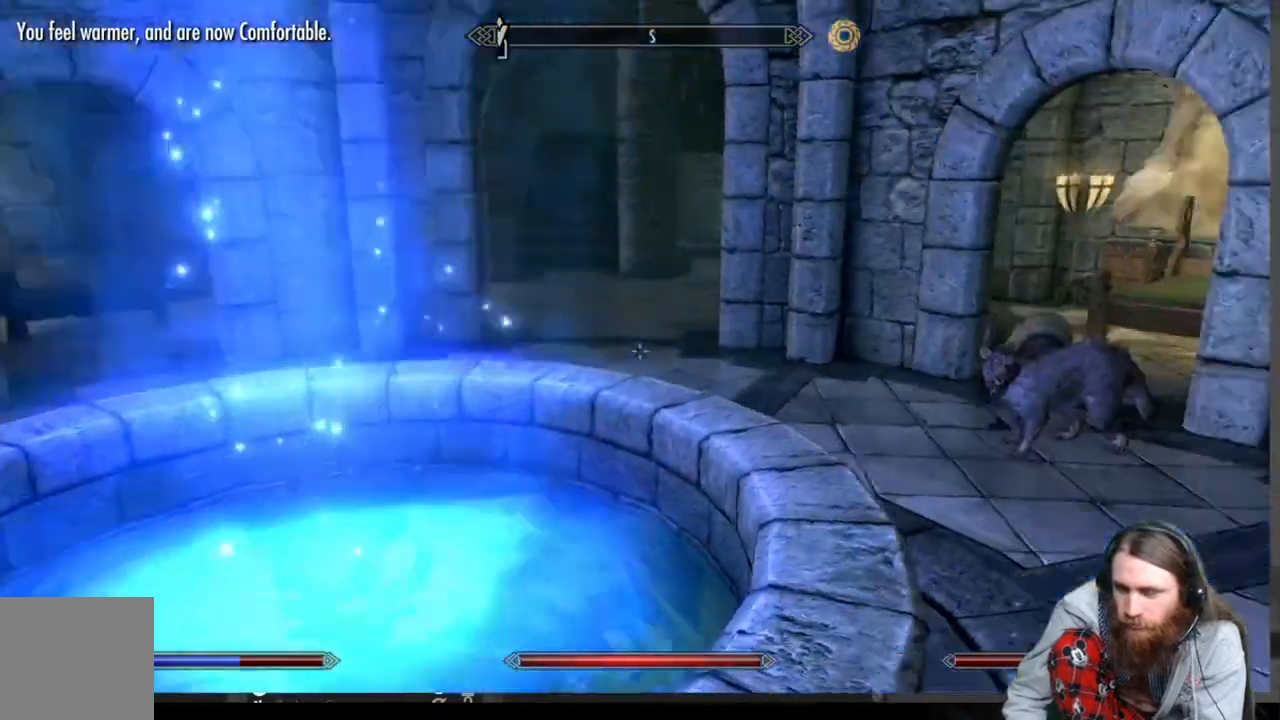
{"buttons": [], "left_stick": "up", "right_stick": "center", "events": [[267, "left_stick", "up"]]}
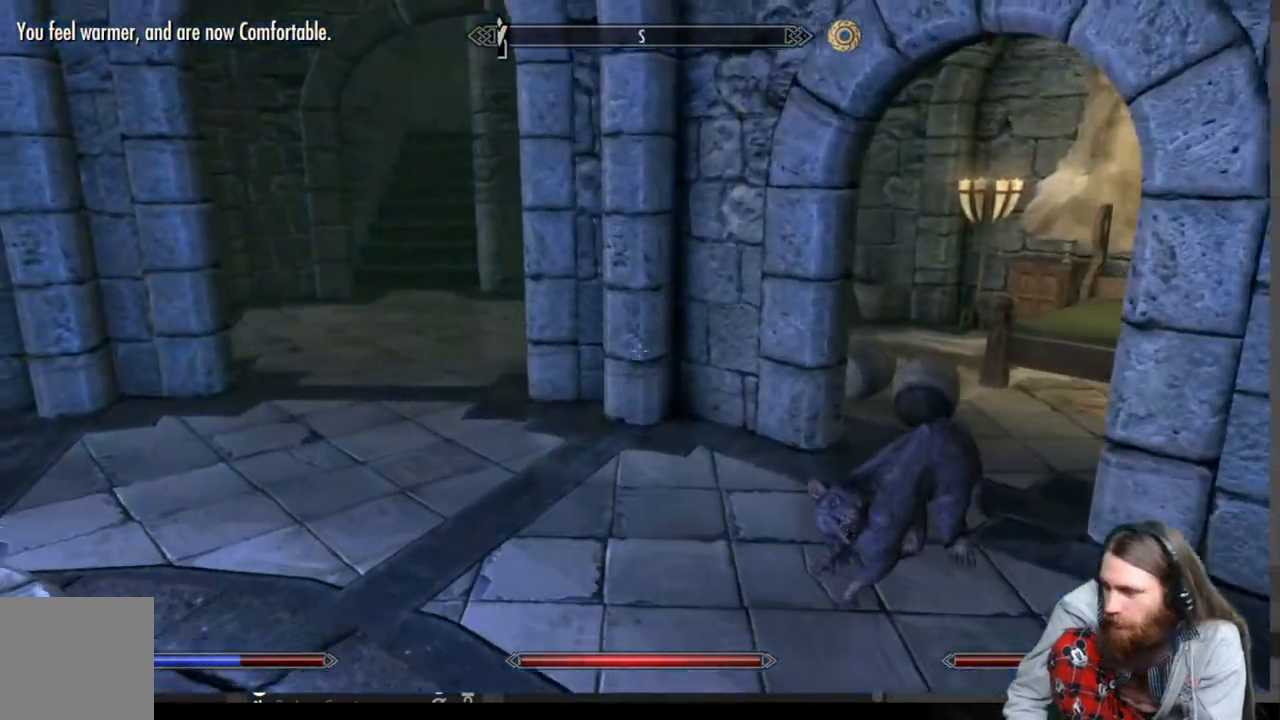
{"buttons": [], "left_stick": "up", "right_stick": "center", "events": []}
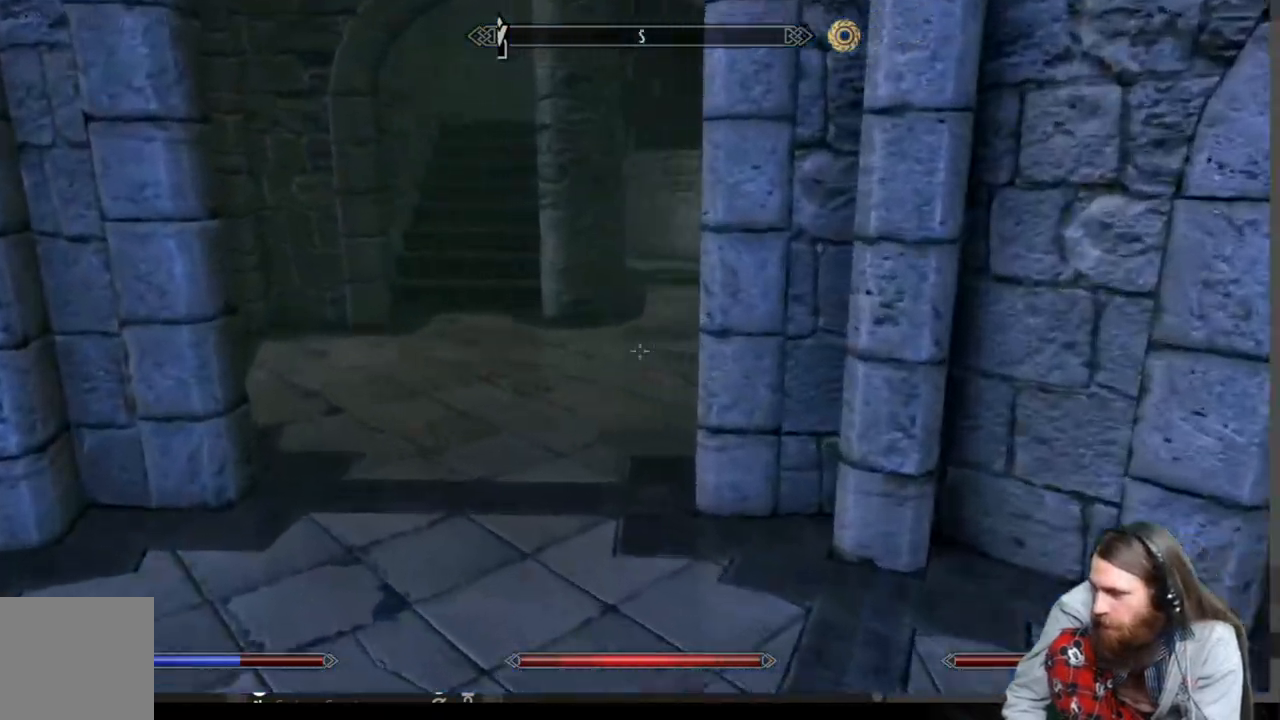
{"buttons": [], "left_stick": "up", "right_stick": "up", "events": [[467, "right_stick", "up"]]}
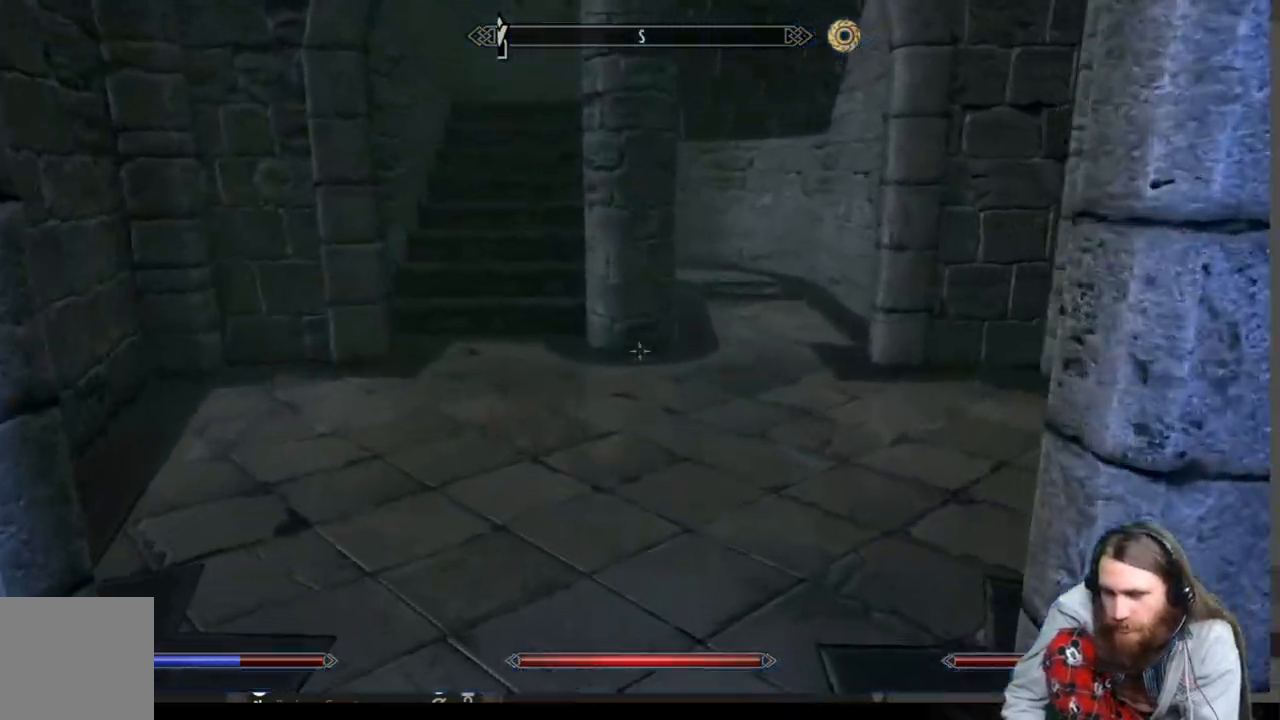
{"buttons": [], "left_stick": "up", "right_stick": "center", "events": [[50, "right_stick", "center"]]}
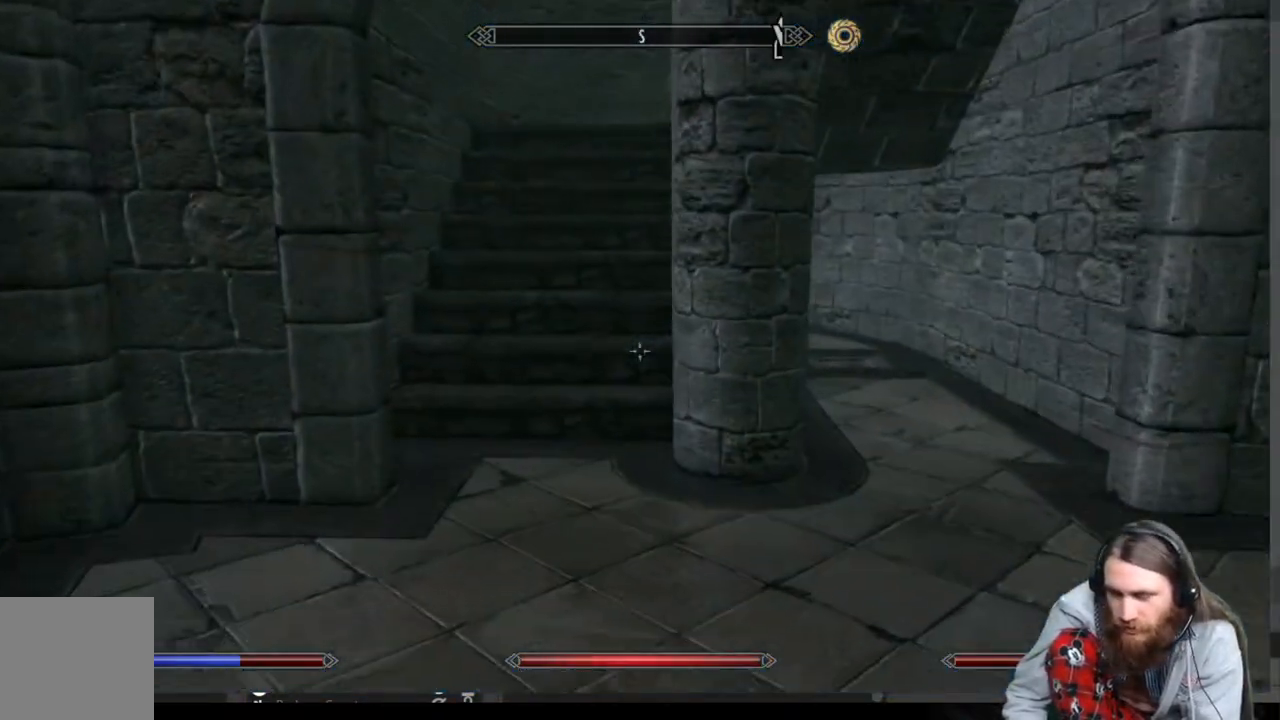
{"buttons": [], "left_stick": "up", "right_stick": "center", "events": [[67, "L1", "down"], [233, "L1", "up"]]}
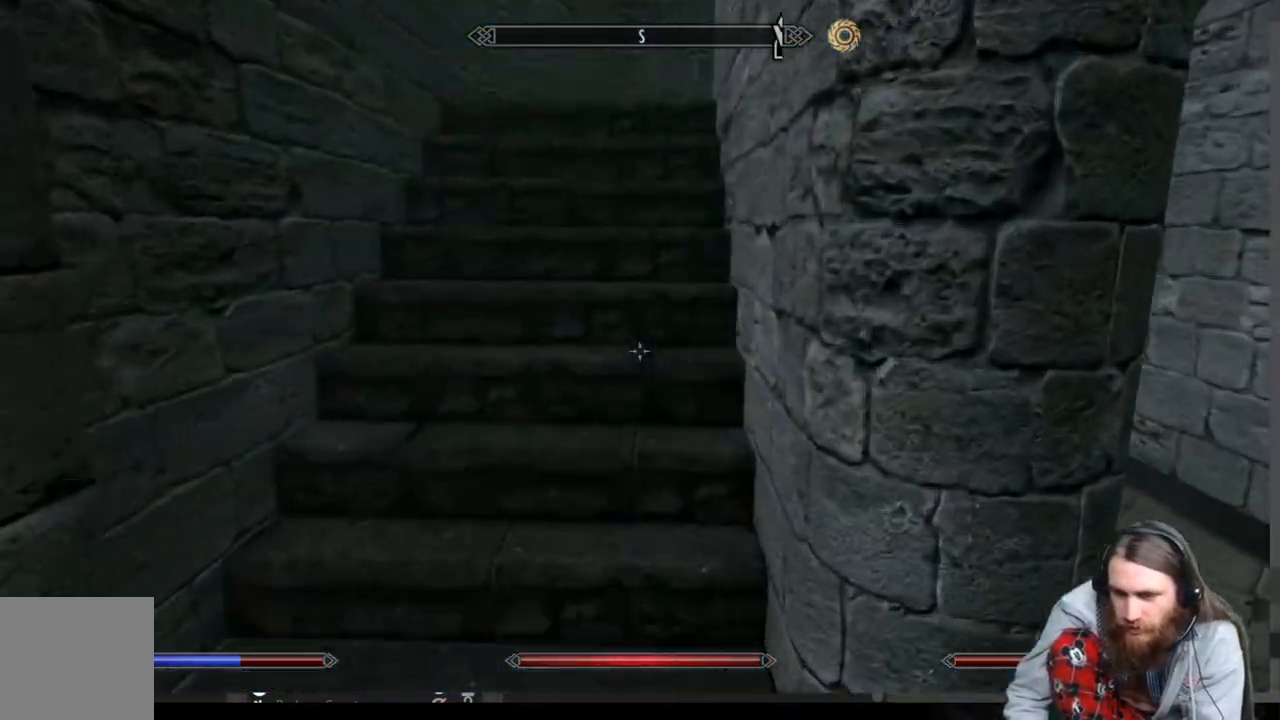
{"buttons": [], "left_stick": "up", "right_stick": "center", "events": []}
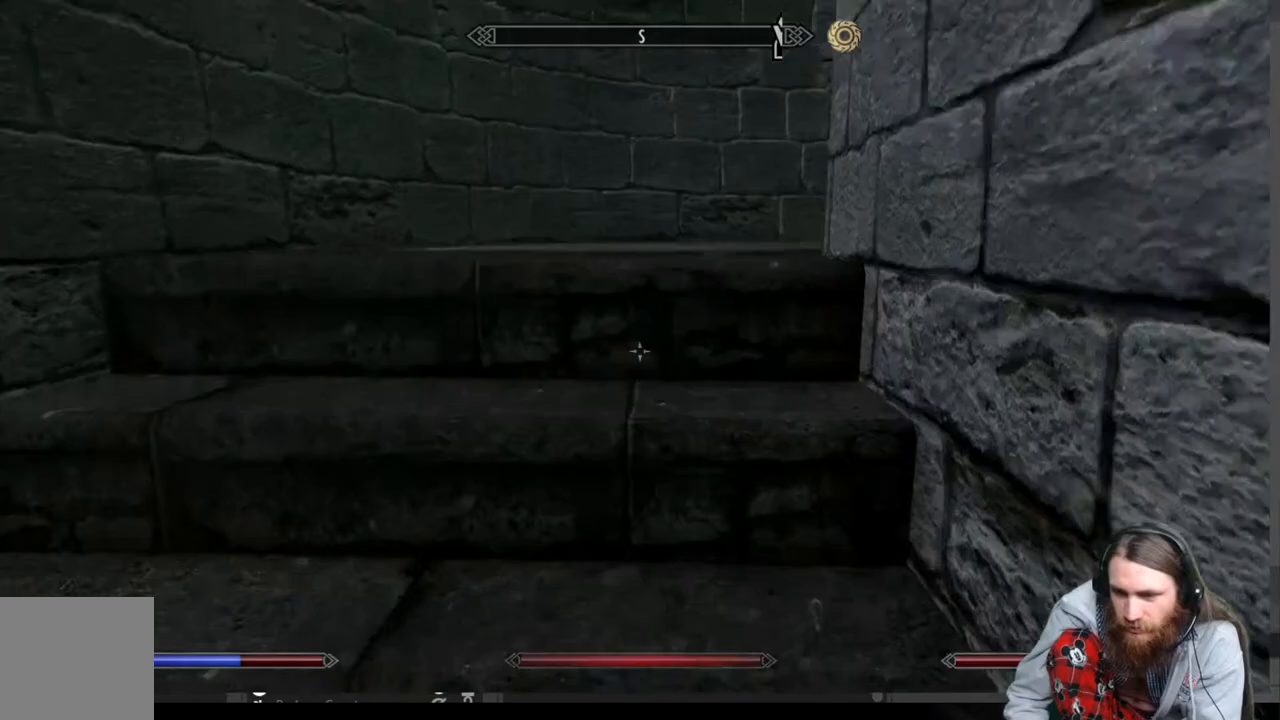
{"buttons": [], "left_stick": "up-left", "right_stick": "right", "events": [[33, "left_stick", "up-left"], [33, "right_stick", "right"]]}
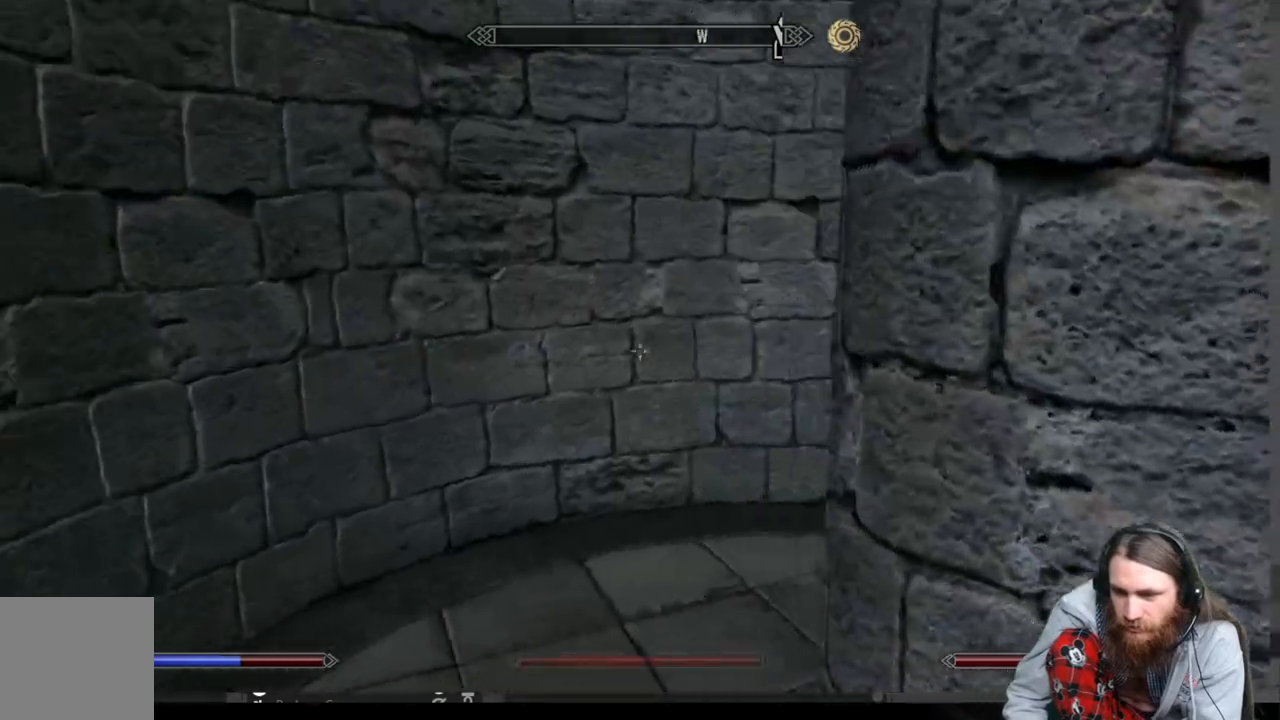
{"buttons": [], "left_stick": "up-left", "right_stick": "right", "events": []}
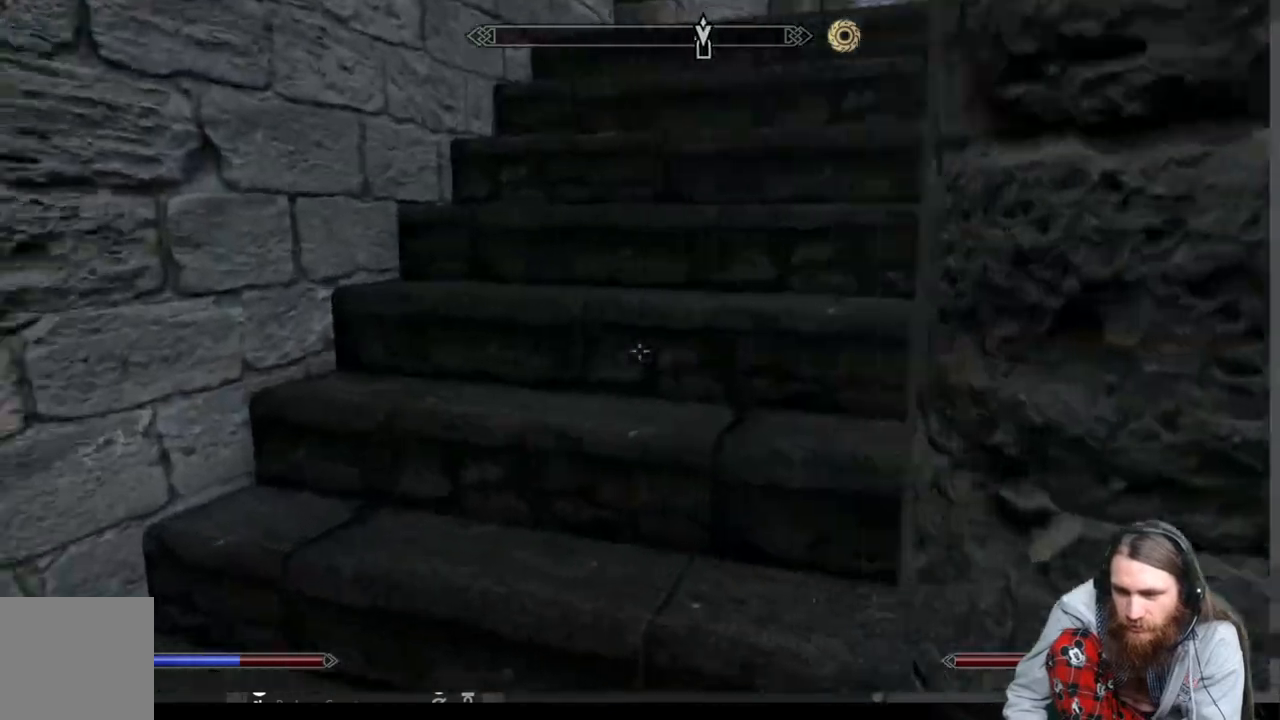
{"buttons": ["L1"], "left_stick": "up-left", "right_stick": "up-right", "events": [[117, "right_stick", "up-right"], [350, "L1", "down"]]}
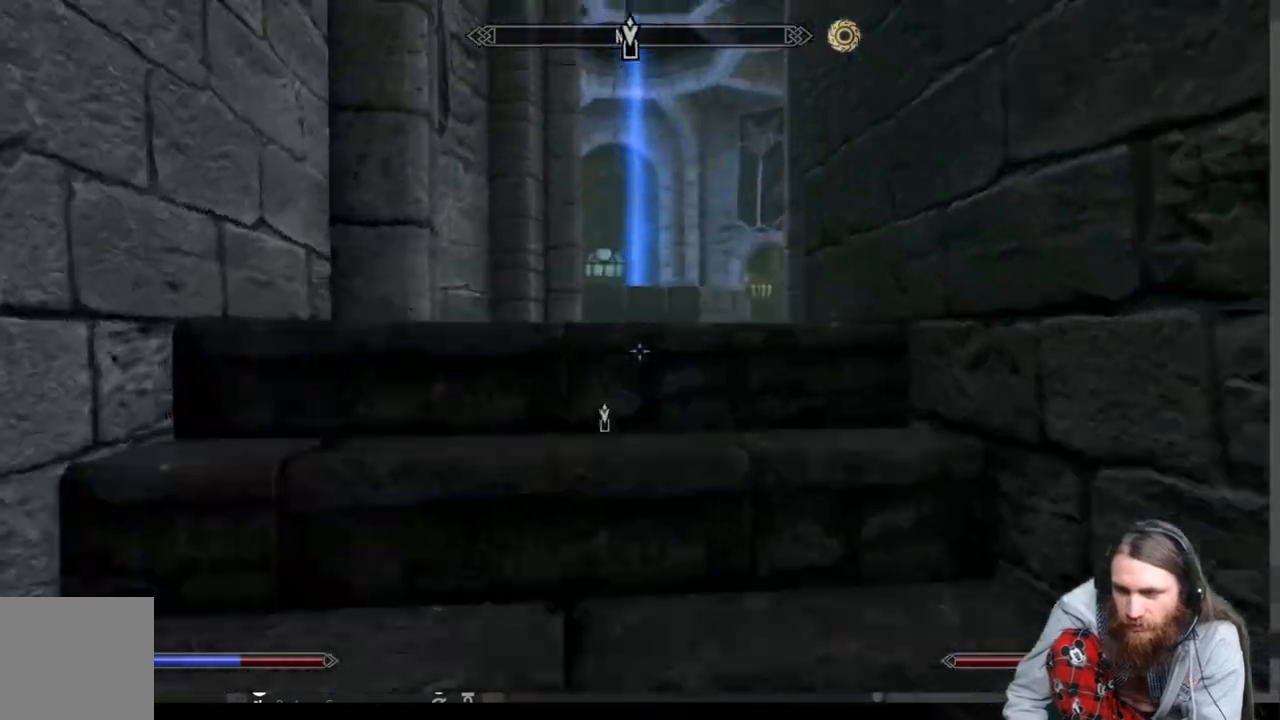
{"buttons": [], "left_stick": "up-left", "right_stick": "up-right", "events": [[50, "L1", "up"]]}
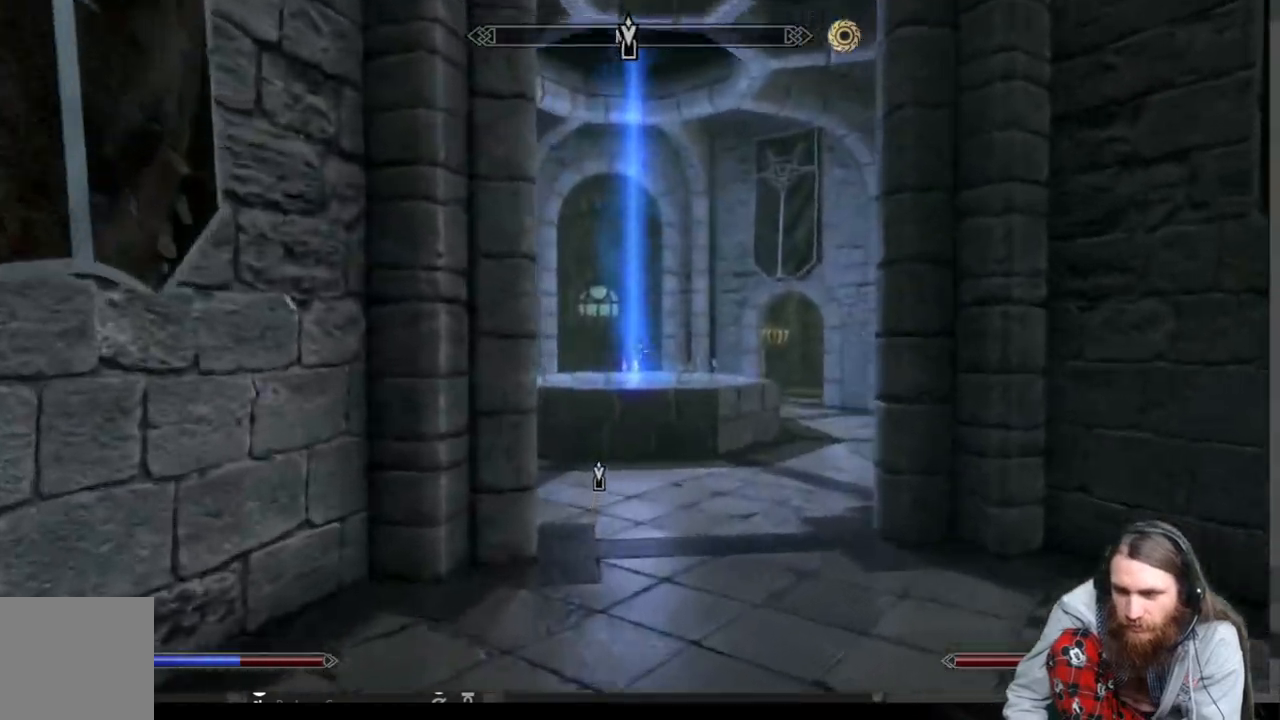
{"buttons": [], "left_stick": "up-right", "right_stick": "left", "events": [[200, "left_stick", "up"], [317, "right_stick", "left"], [450, "left_stick", "up-right"]]}
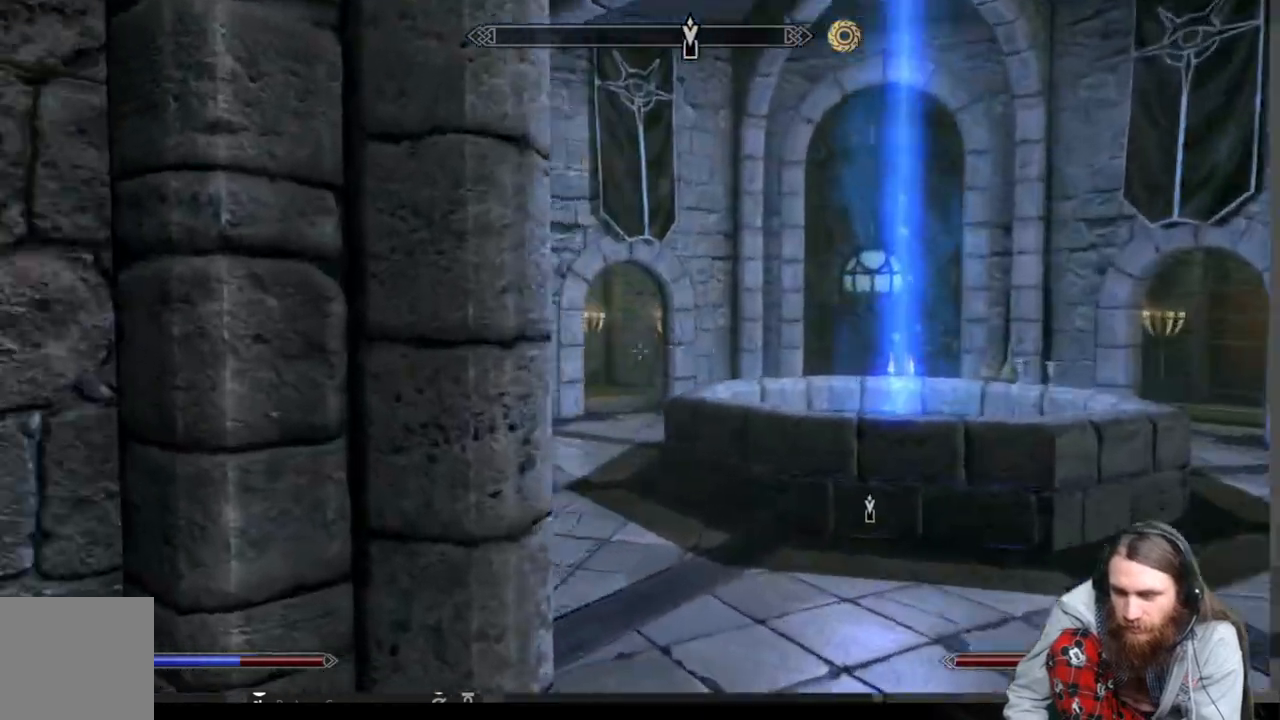
{"buttons": [], "left_stick": "right", "right_stick": "left", "events": [[450, "left_stick", "right"]]}
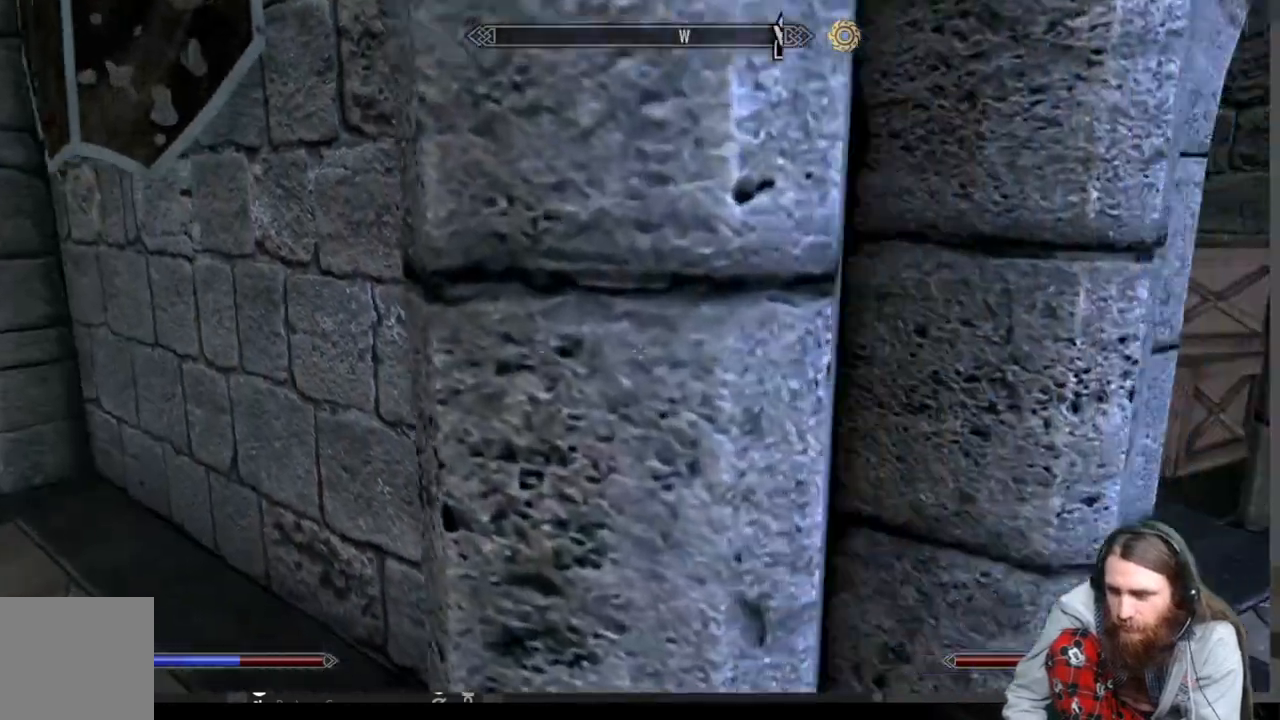
{"buttons": [], "left_stick": "up-right", "right_stick": "left", "events": [[350, "left_stick", "up-right"]]}
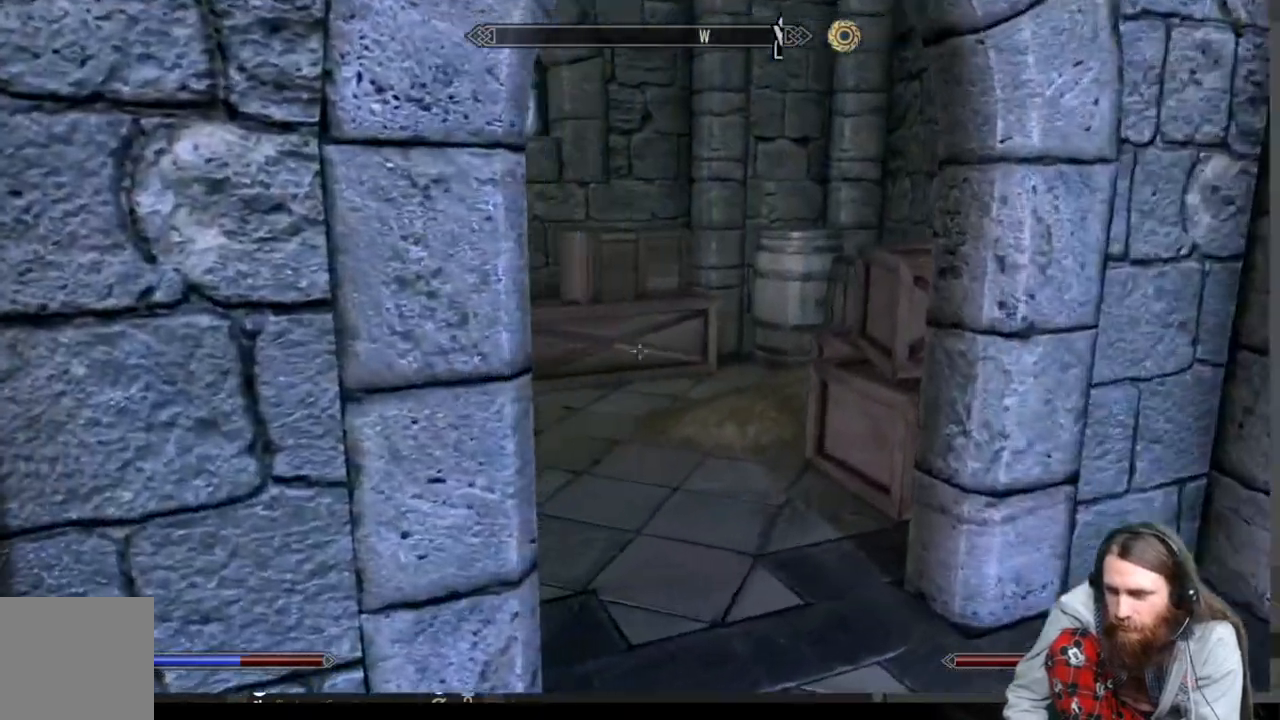
{"buttons": [], "left_stick": "right", "right_stick": "right", "events": [[117, "right_stick", "center"], [167, "left_stick", "right"], [300, "right_stick", "right"]]}
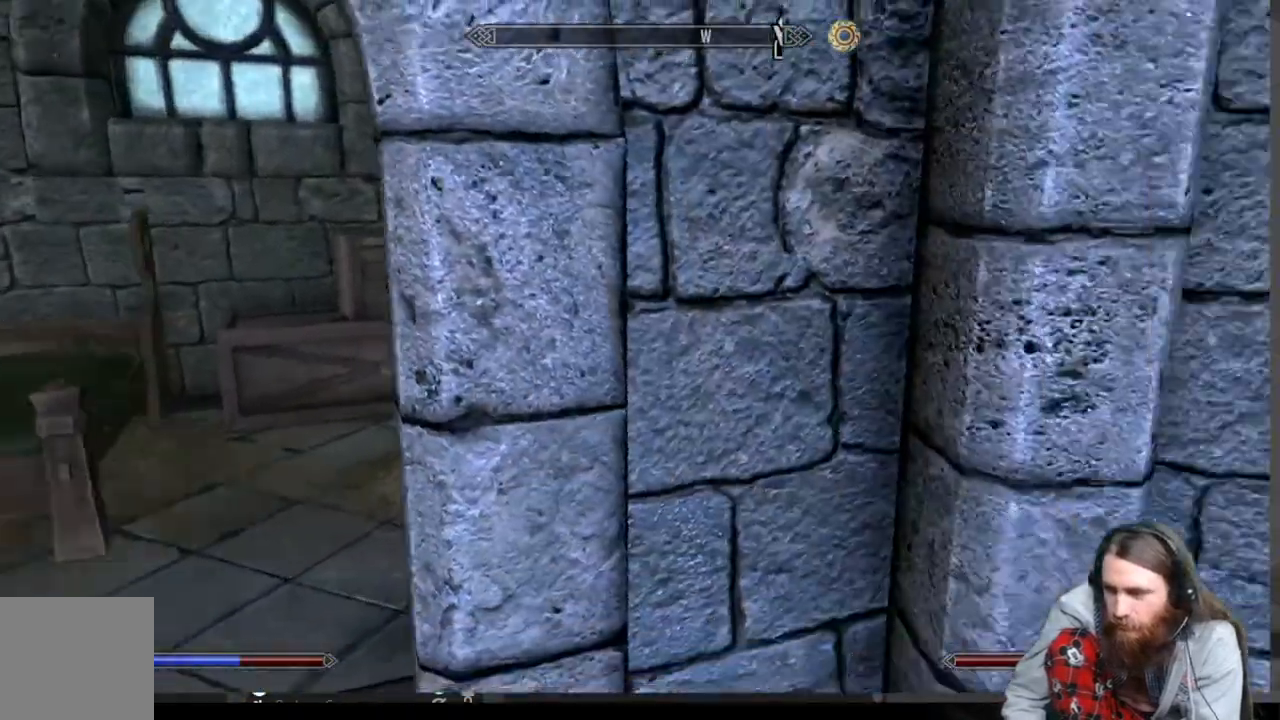
{"buttons": [], "left_stick": "up-right", "right_stick": "center", "events": [[67, "right_stick", "center"], [300, "left_stick", "up-right"]]}
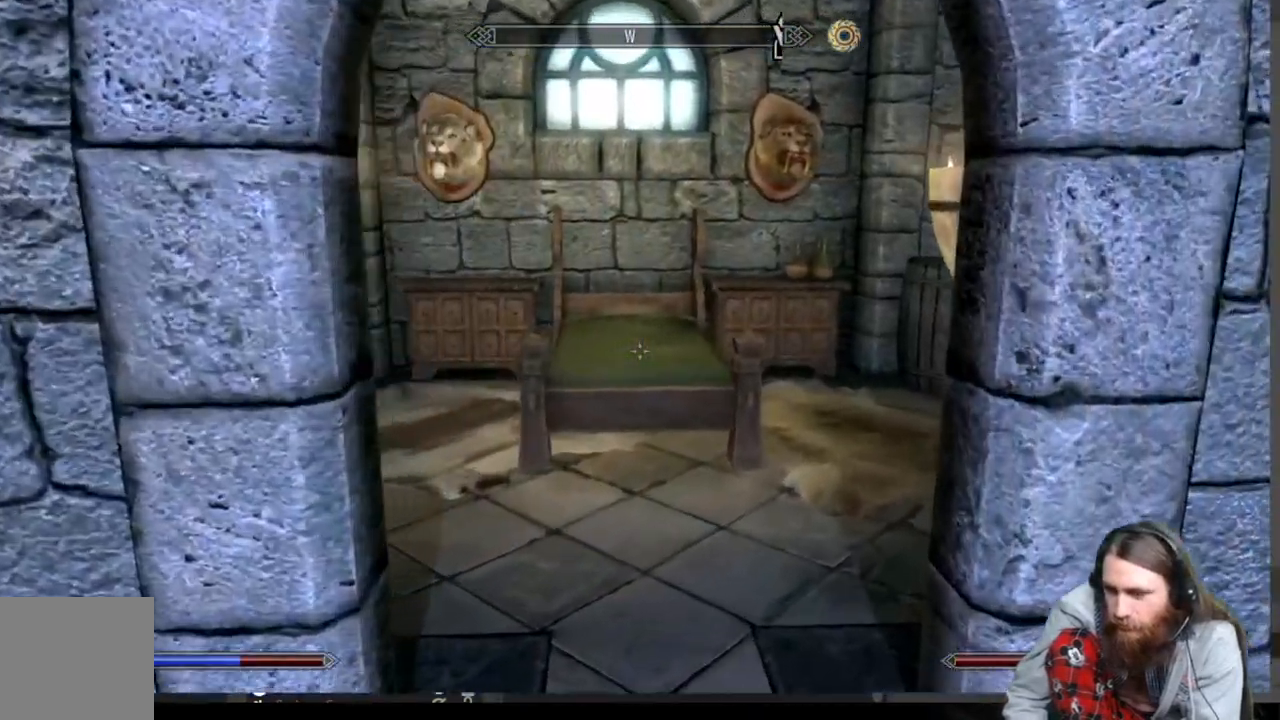
{"buttons": [], "left_stick": "right", "right_stick": "center", "events": [[17, "right_stick", "left"], [67, "left_stick", "right"], [133, "right_stick", "right"], [500, "right_stick", "center"]]}
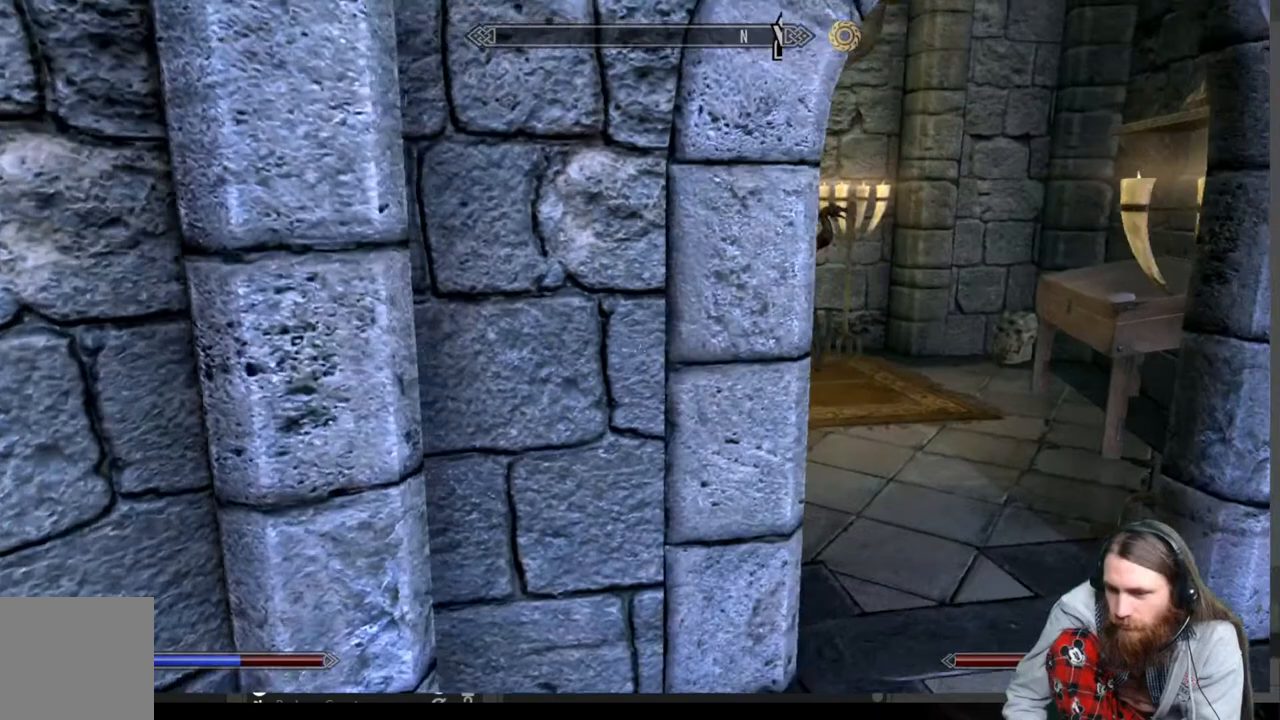
{"buttons": [], "left_stick": "right", "right_stick": "right", "events": [[417, "right_stick", "right"]]}
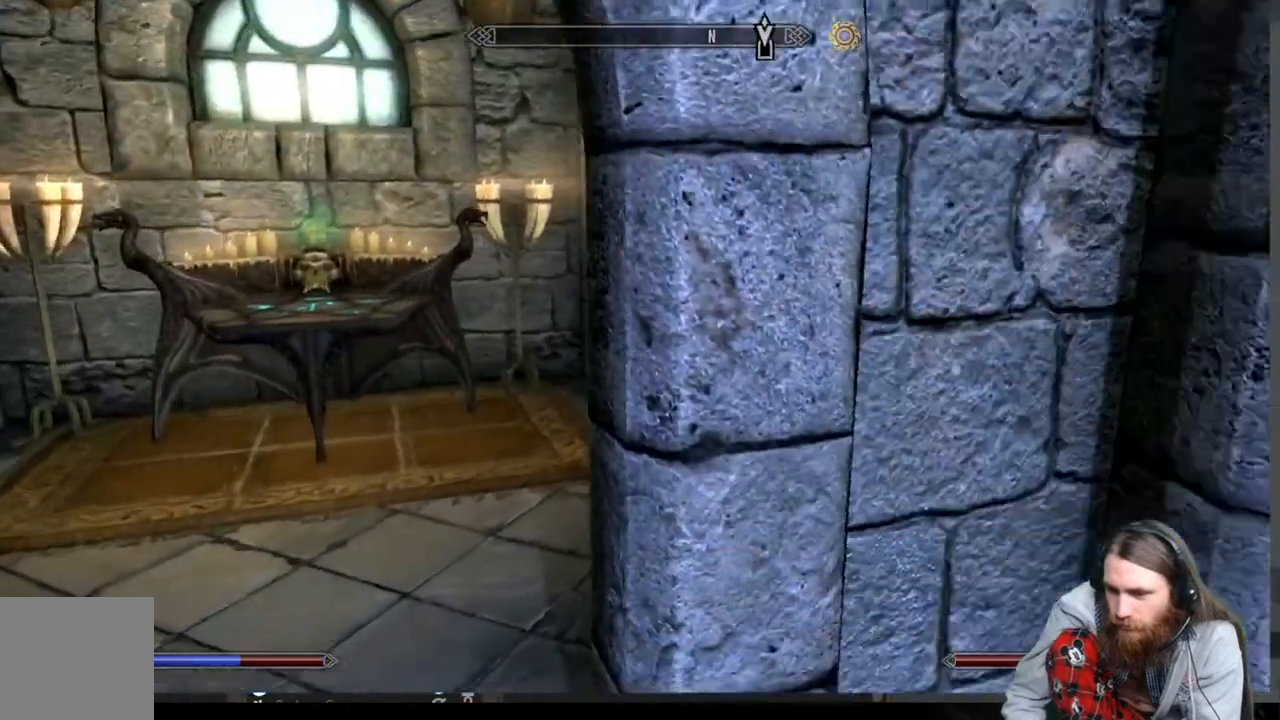
{"buttons": [], "left_stick": "right", "right_stick": "right", "events": []}
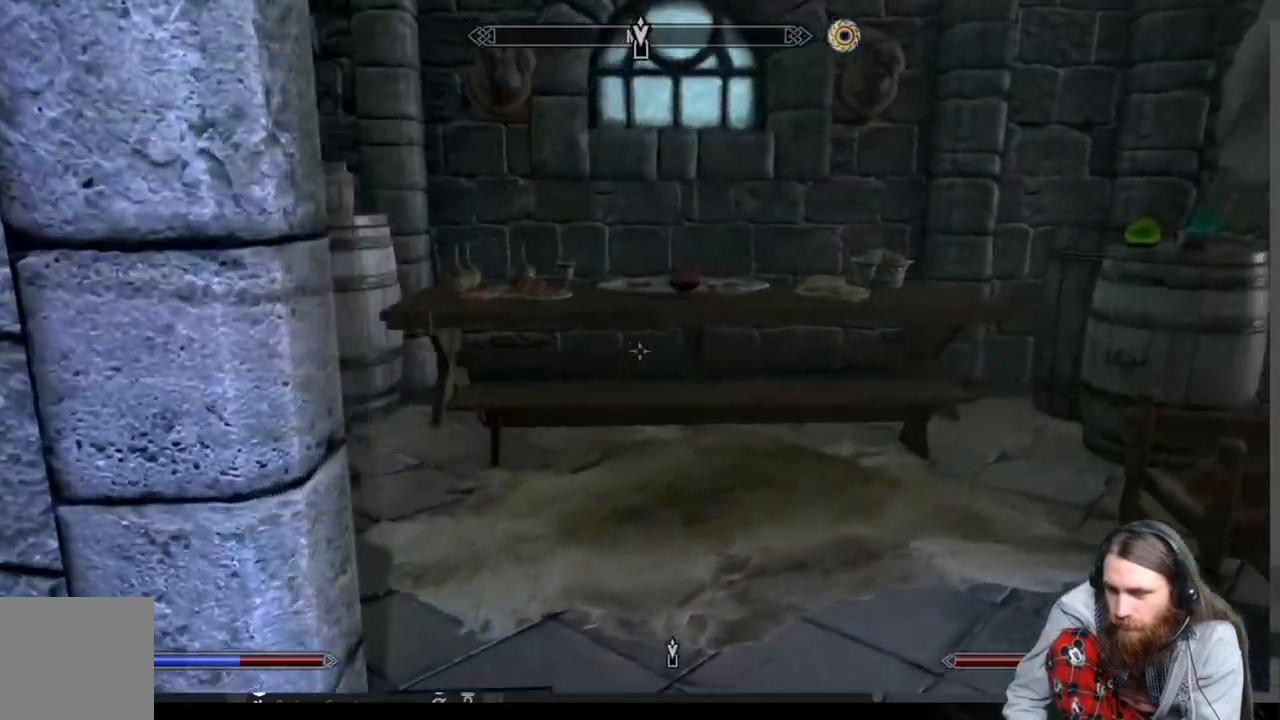
{"buttons": [], "left_stick": "right", "right_stick": "right", "events": []}
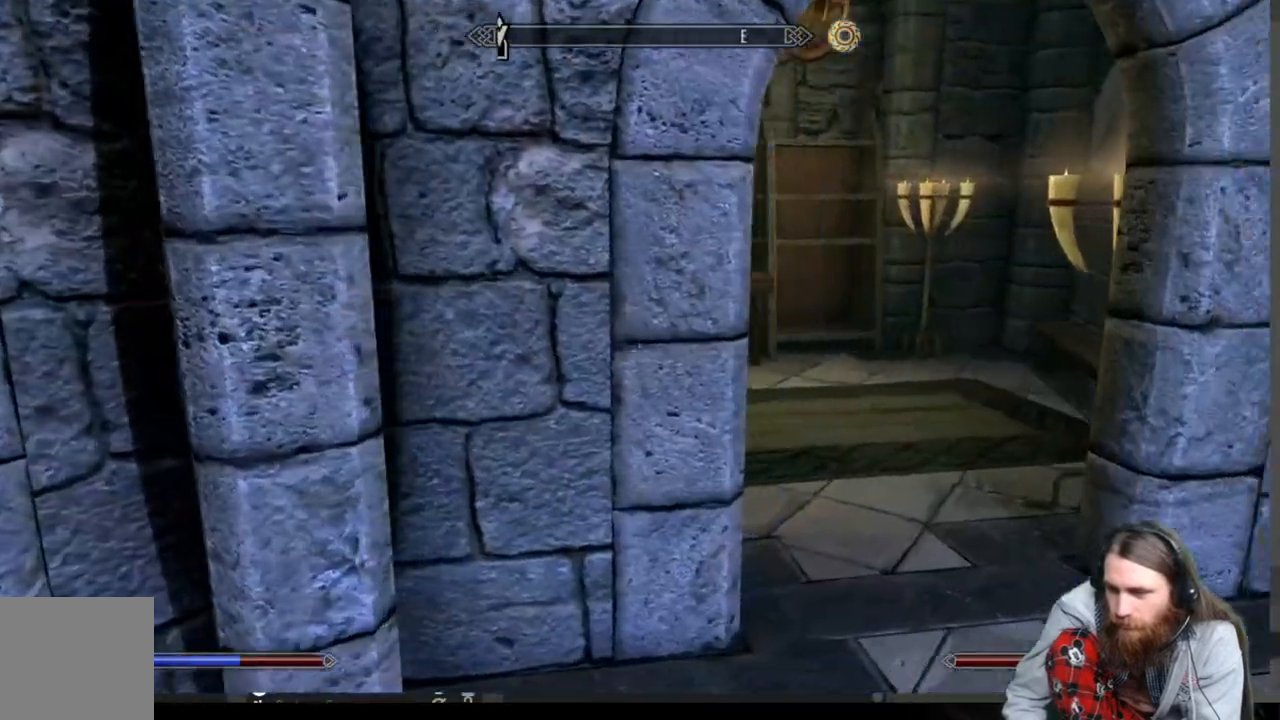
{"buttons": [], "left_stick": "right", "right_stick": "right", "events": [[183, "left_stick", "up-right"], [400, "left_stick", "right"]]}
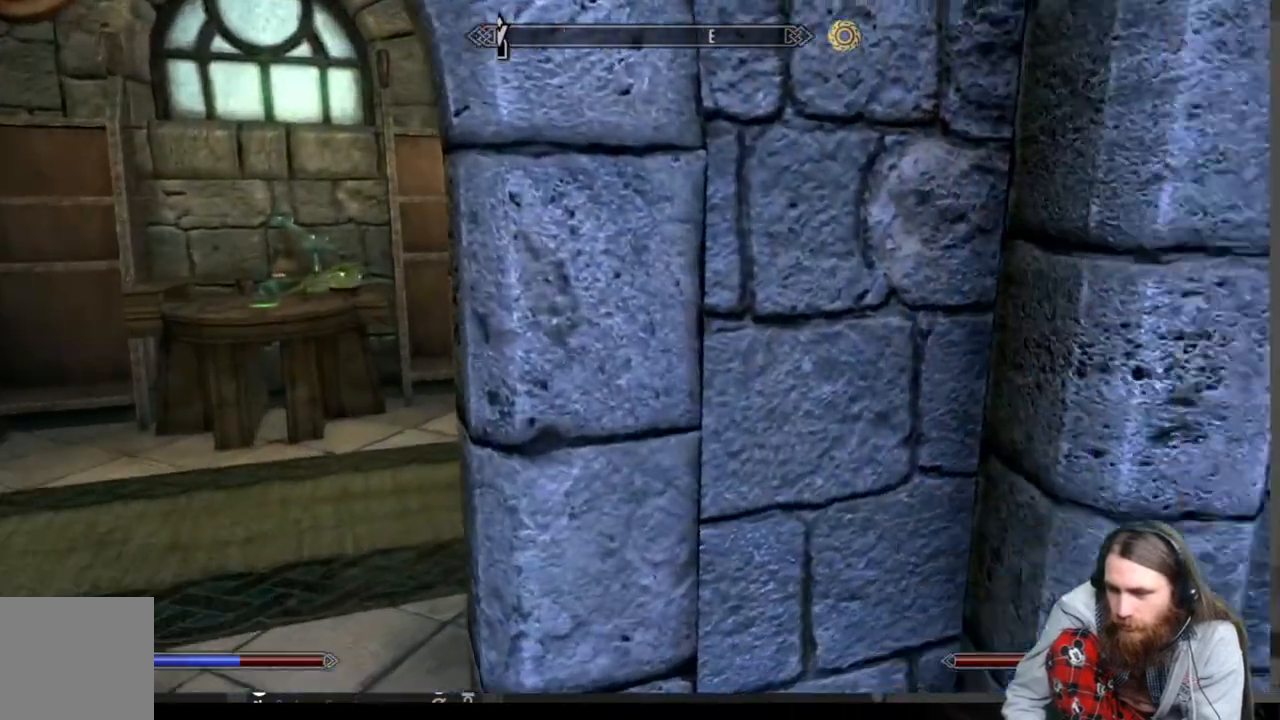
{"buttons": [], "left_stick": "right", "right_stick": "center", "events": [[100, "right_stick", "center"]]}
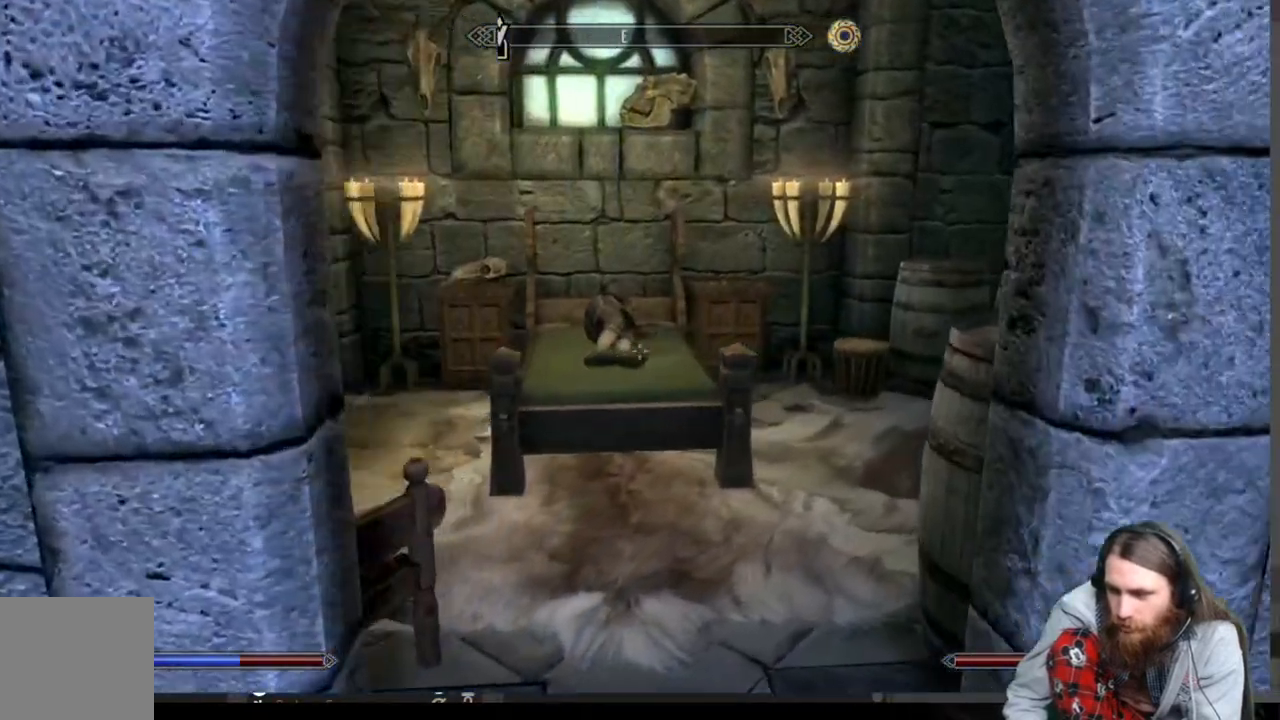
{"buttons": [], "left_stick": "up-left", "right_stick": "down", "events": [[233, "left_stick", "left"], [450, "right_stick", "down"], [483, "left_stick", "up-left"]]}
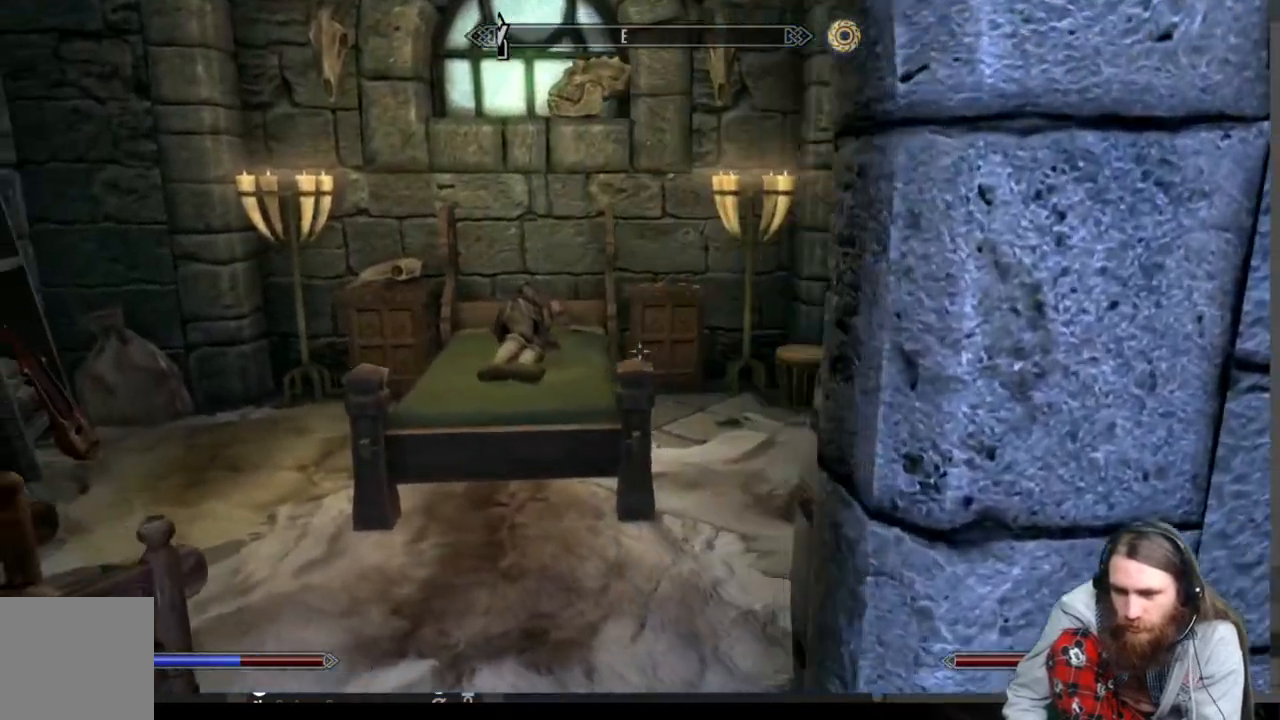
{"buttons": [], "left_stick": "up", "right_stick": "center", "events": [[133, "right_stick", "center"], [283, "right_stick", "down"], [300, "left_stick", "up"], [400, "right_stick", "center"]]}
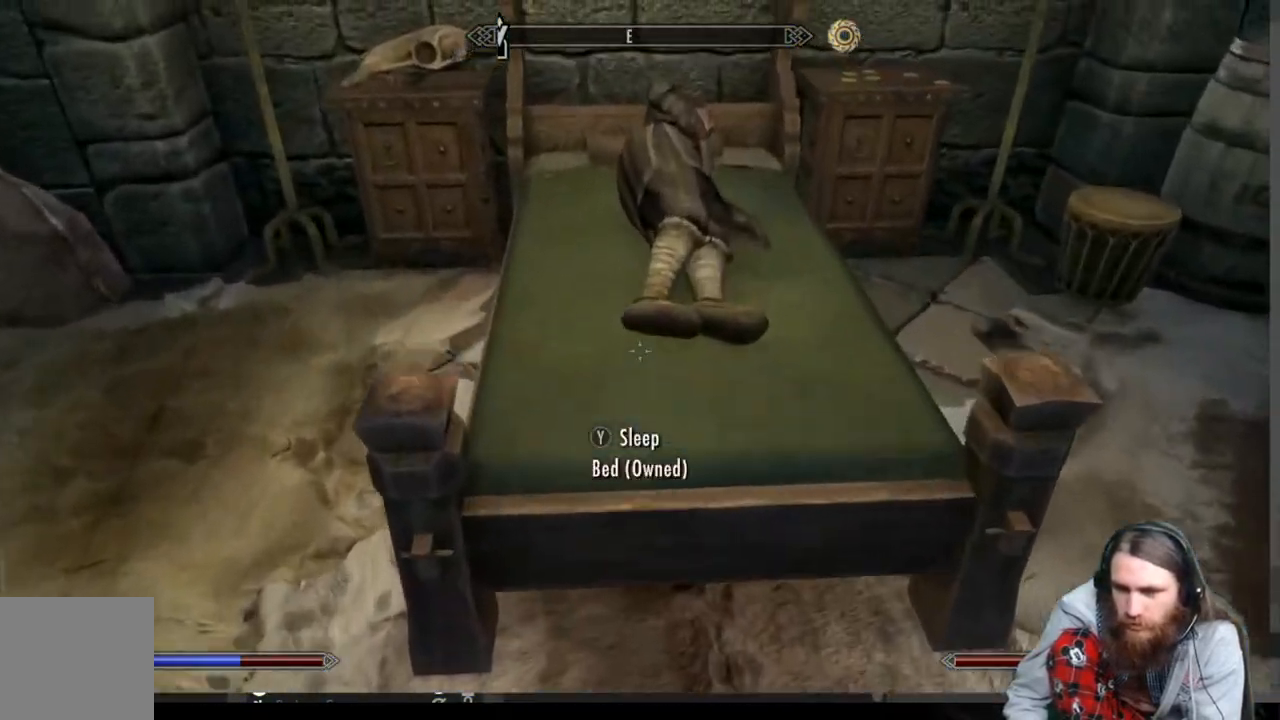
{"buttons": [], "left_stick": "center", "right_stick": "center", "events": [[133, "left_stick", "center"], [250, "Y", "down"], [417, "Y", "up"]]}
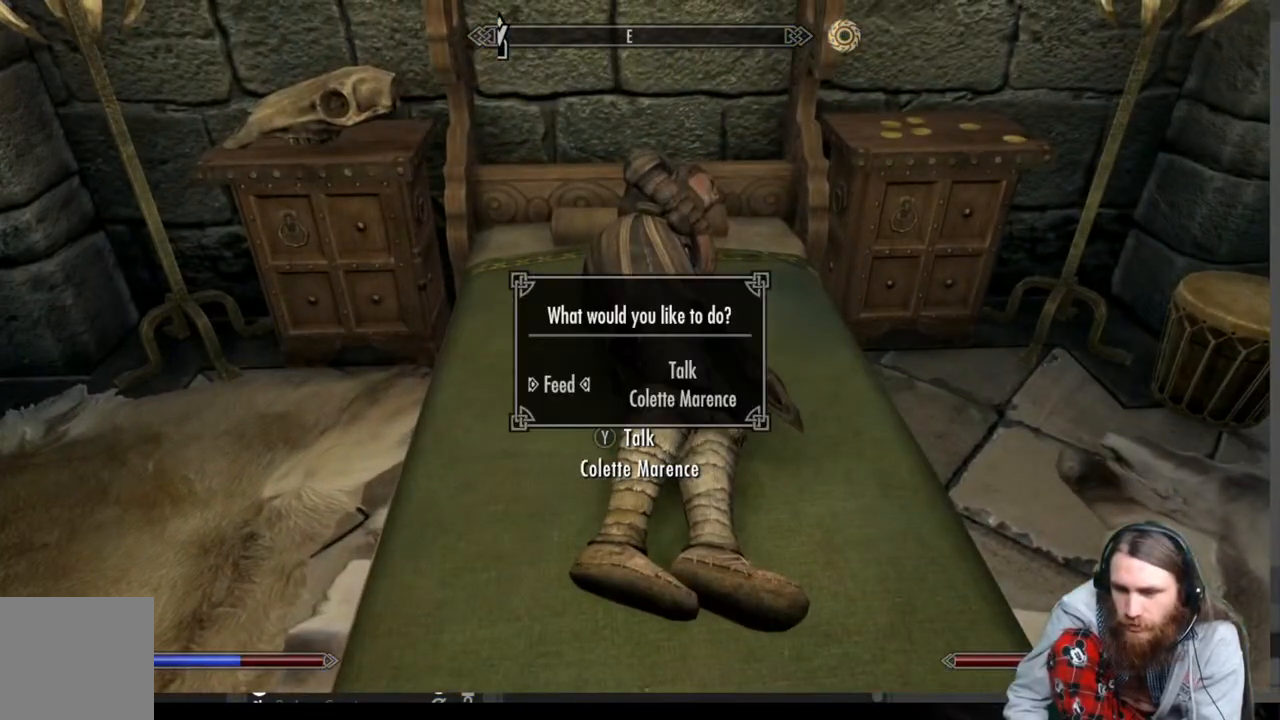
{"buttons": [], "left_stick": "center", "right_stick": "center", "events": []}
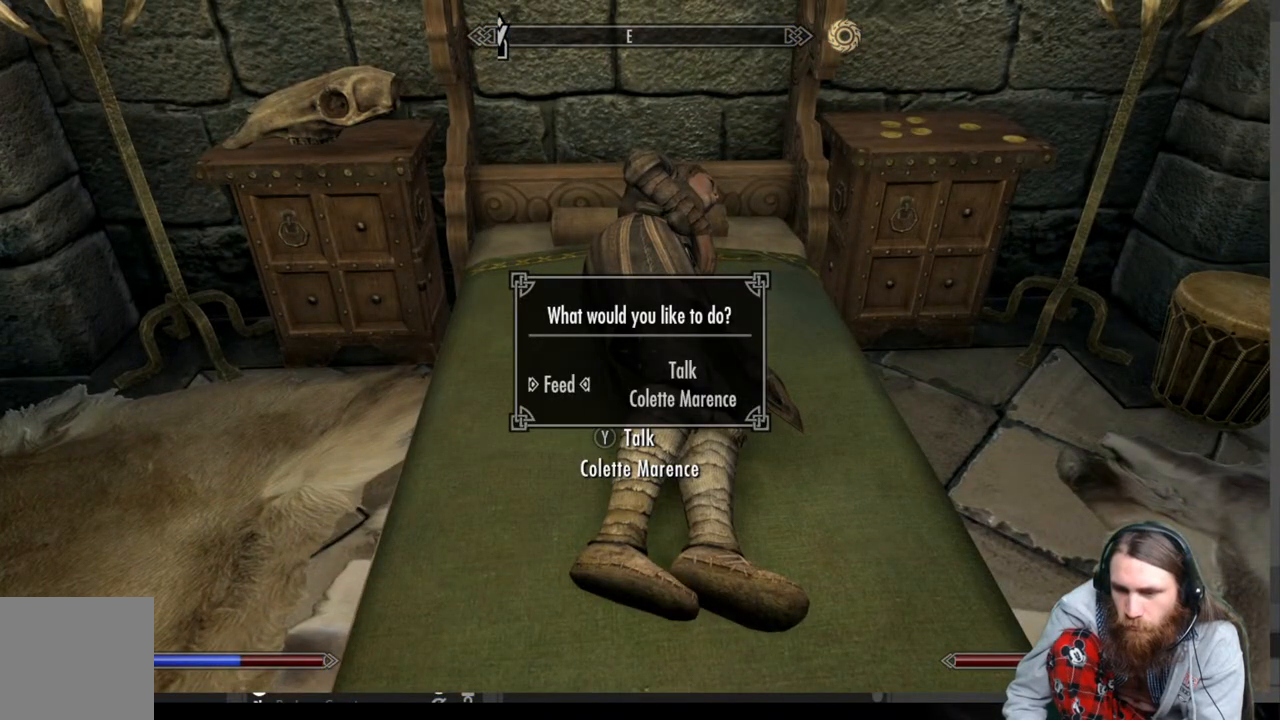
{"buttons": ["DPAD_RIGHT"], "left_stick": "center", "right_stick": "center", "events": [[450, "DPAD_RIGHT", "down"]]}